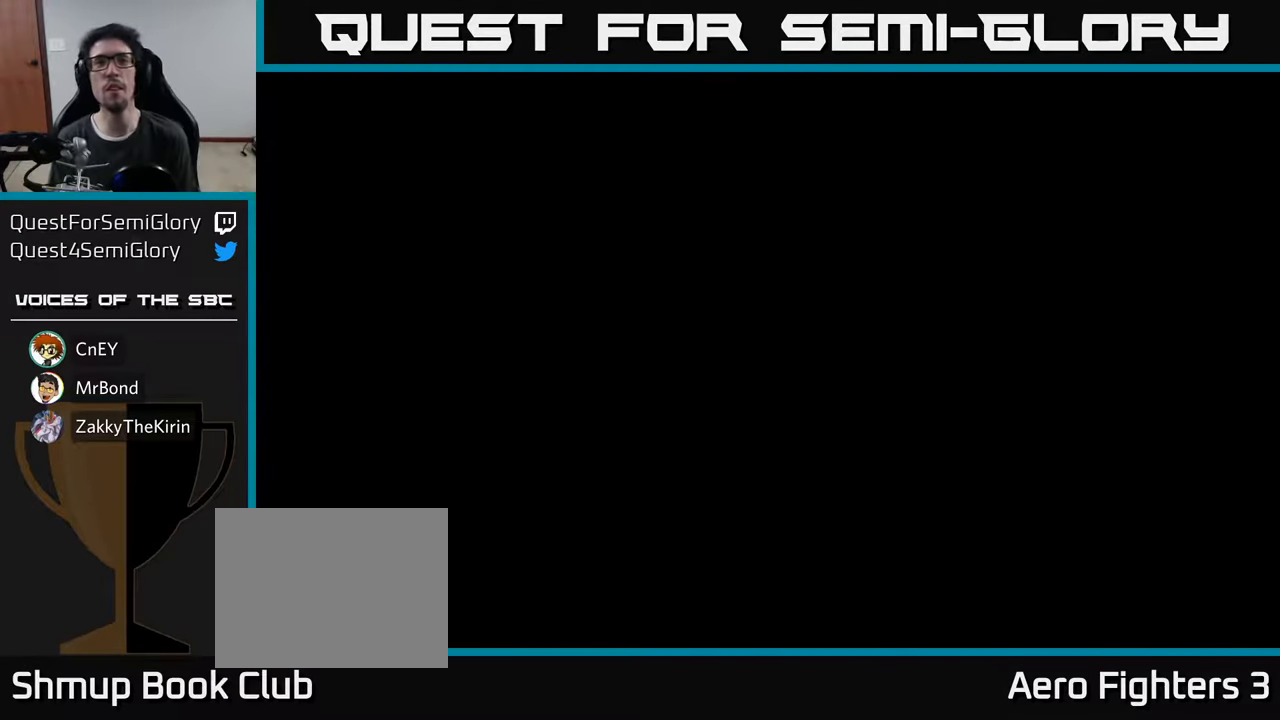
Gameplay with a controller (Xbox layout); each line is a JSON object with the inputs held at the frame after it. "events" lists button and stick changes between this image and that frame as [ms after this image, input, new state], when the widget could be followed in between.
{"buttons": ["DPAD_LEFT"], "left_stick": "center", "right_stick": "center", "events": [[284, "DPAD_LEFT", "down"]]}
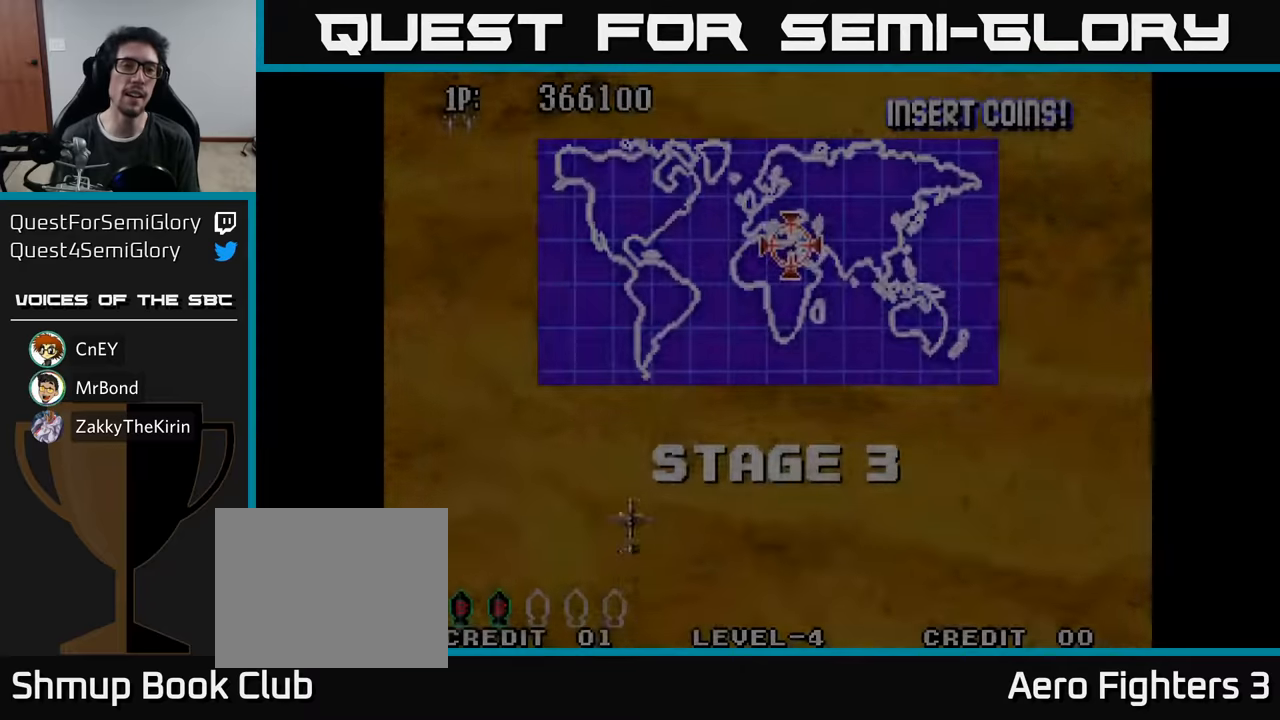
{"buttons": ["DPAD_UP"], "left_stick": "center", "right_stick": "center", "events": [[33, "DPAD_UP", "down"], [216, "DPAD_LEFT", "up"]]}
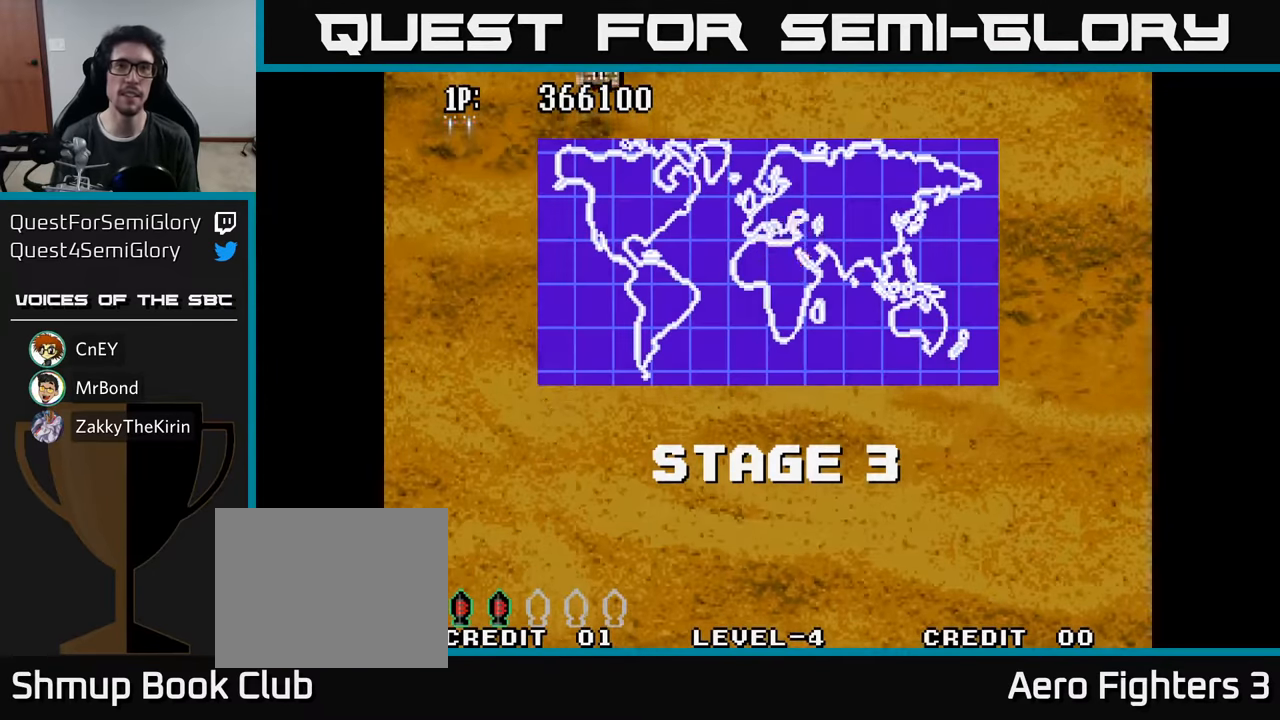
{"buttons": ["A", "DPAD_RIGHT"], "left_stick": "center", "right_stick": "center", "events": [[250, "A", "down"], [333, "DPAD_RIGHT", "down"], [333, "DPAD_UP", "up"], [383, "A", "up"], [466, "A", "down"]]}
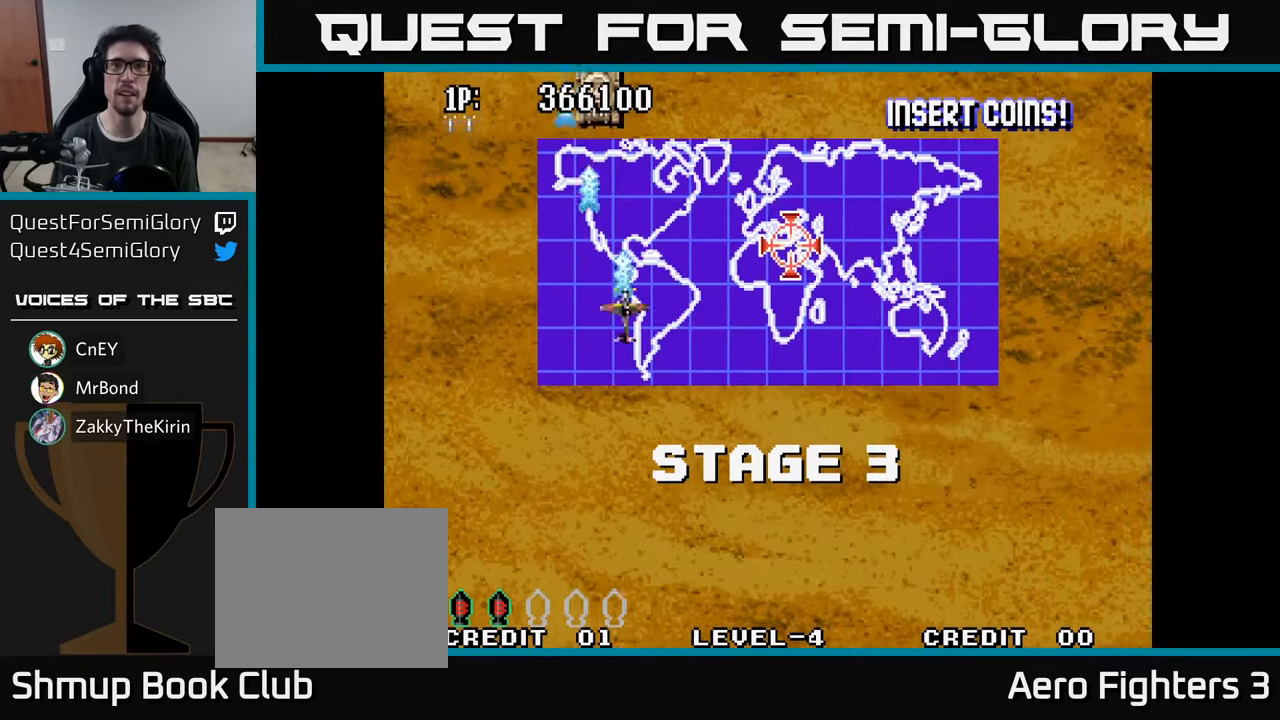
{"buttons": ["DPAD_UP"], "left_stick": "center", "right_stick": "center", "events": [[16, "DPAD_RIGHT", "up"], [100, "A", "up"], [166, "A", "down"], [250, "A", "up"], [316, "DPAD_LEFT", "down"], [350, "A", "down"], [400, "DPAD_UP", "down"], [433, "DPAD_LEFT", "up"], [450, "A", "up"]]}
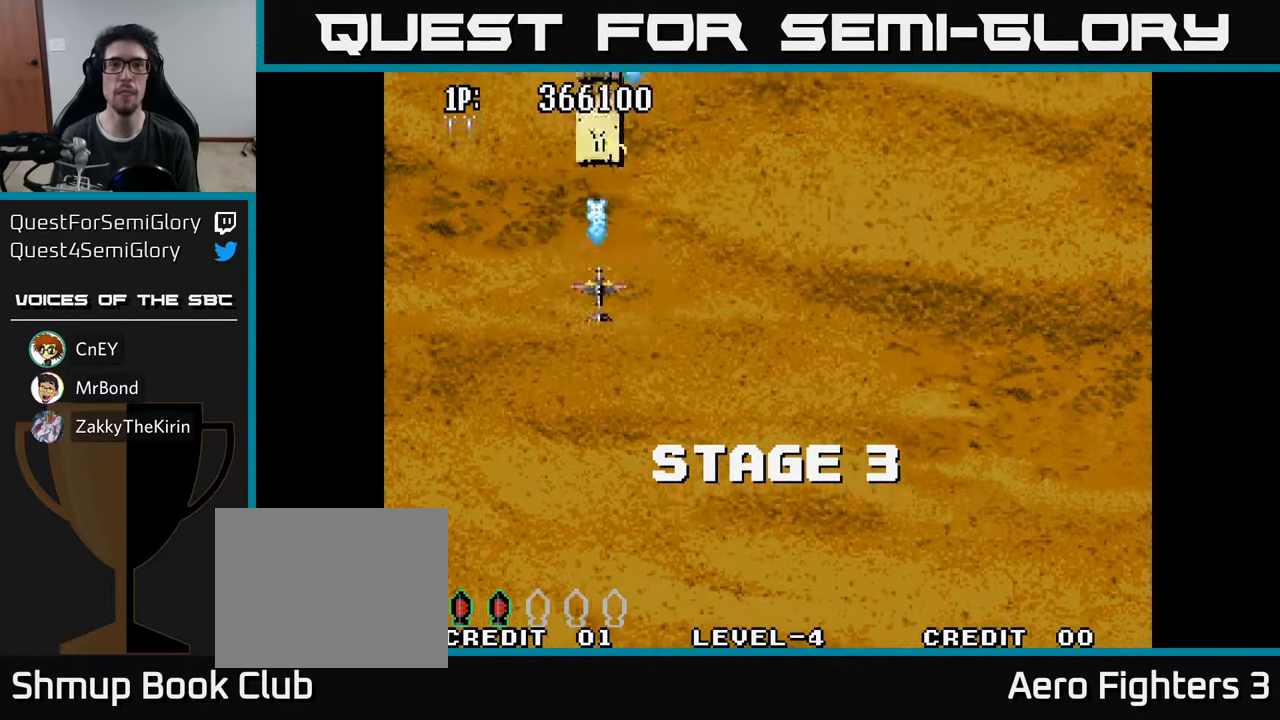
{"buttons": ["A", "DPAD_UP"], "left_stick": "center", "right_stick": "center", "events": [[16, "A", "down"], [83, "A", "up"], [183, "A", "down"], [250, "A", "up"], [333, "A", "down"], [400, "A", "up"], [483, "A", "down"]]}
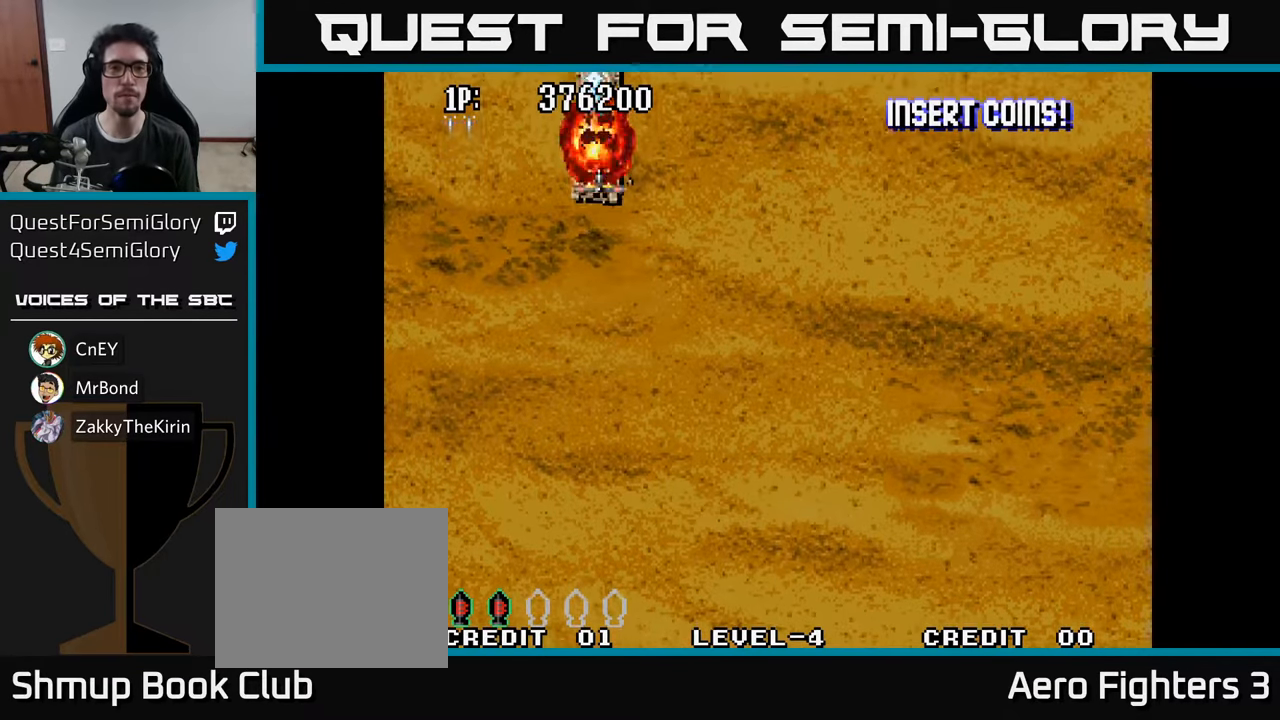
{"buttons": ["A", "DPAD_UP"], "left_stick": "center", "right_stick": "center", "events": [[66, "A", "up"], [150, "A", "down"], [216, "A", "up"], [316, "A", "down"], [366, "A", "up"], [483, "A", "down"]]}
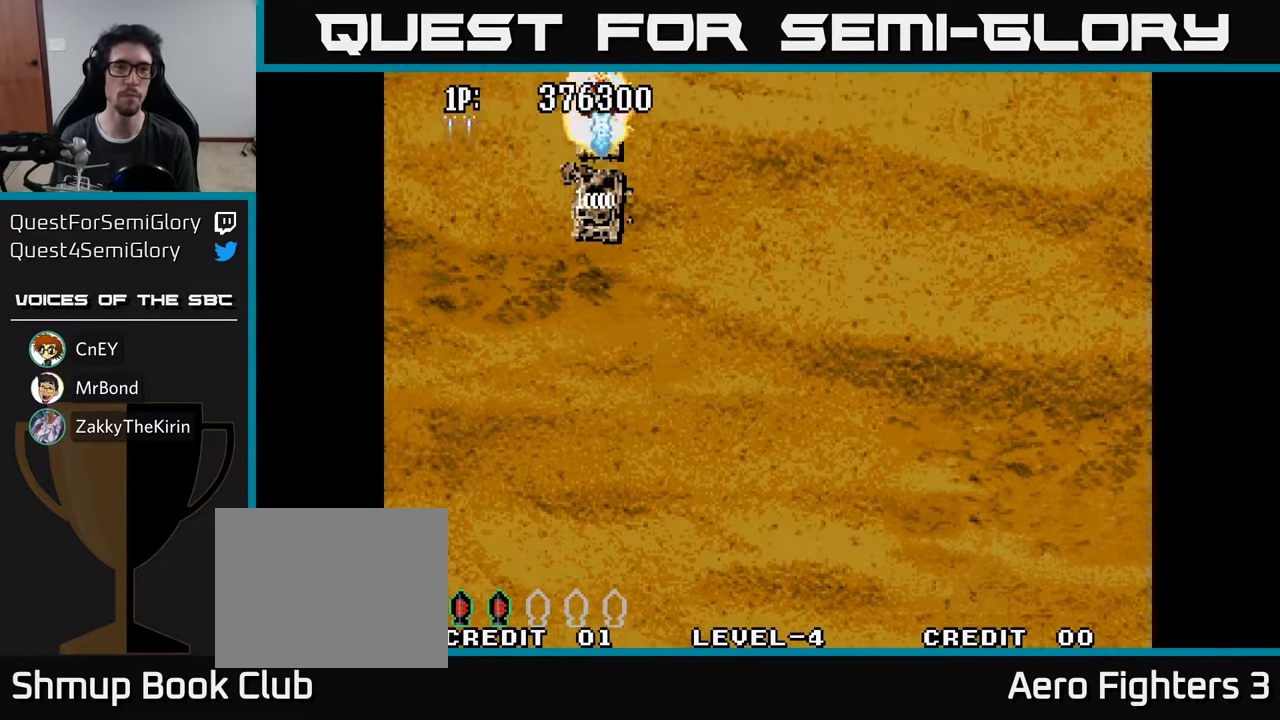
{"buttons": ["A", "DPAD_UP"], "left_stick": "center", "right_stick": "center", "events": [[50, "A", "up"], [150, "A", "down"], [200, "A", "up"], [333, "A", "down"], [366, "A", "up"], [500, "A", "down"]]}
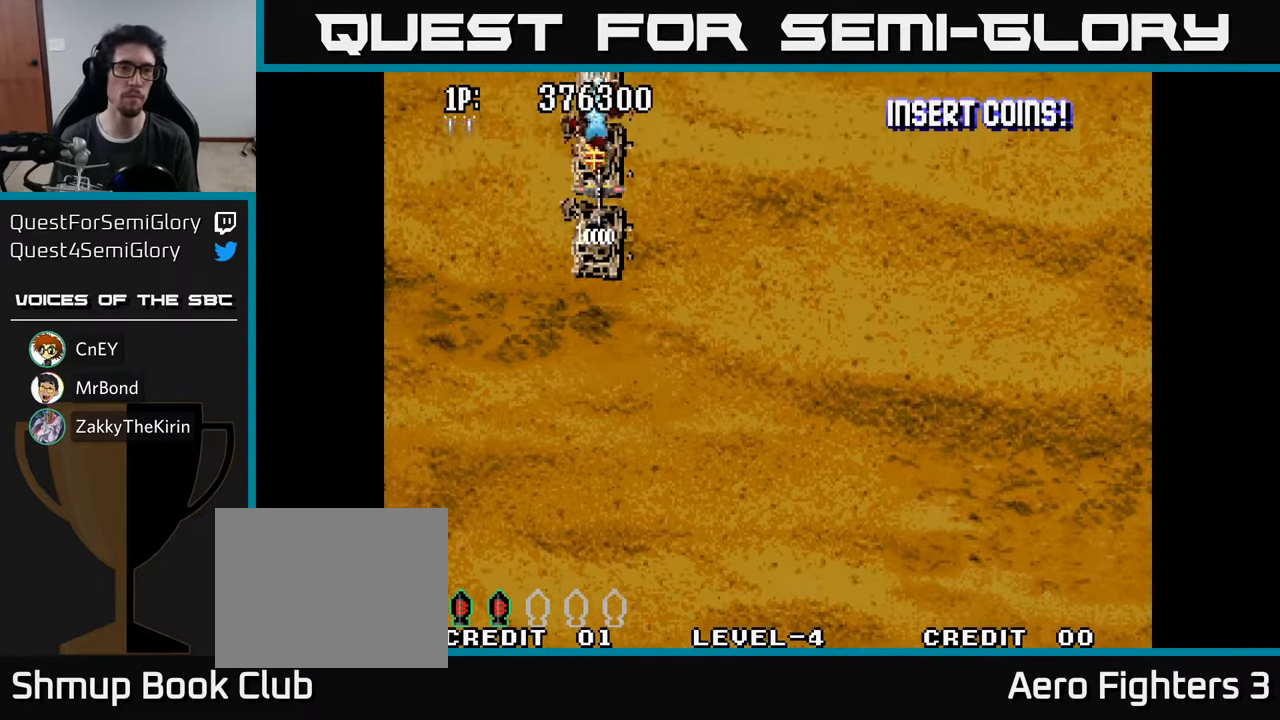
{"buttons": ["A", "DPAD_UP"], "left_stick": "center", "right_stick": "center", "events": [[50, "A", "up"], [166, "A", "down"], [233, "A", "up"], [350, "A", "down"], [400, "A", "up"], [500, "A", "down"]]}
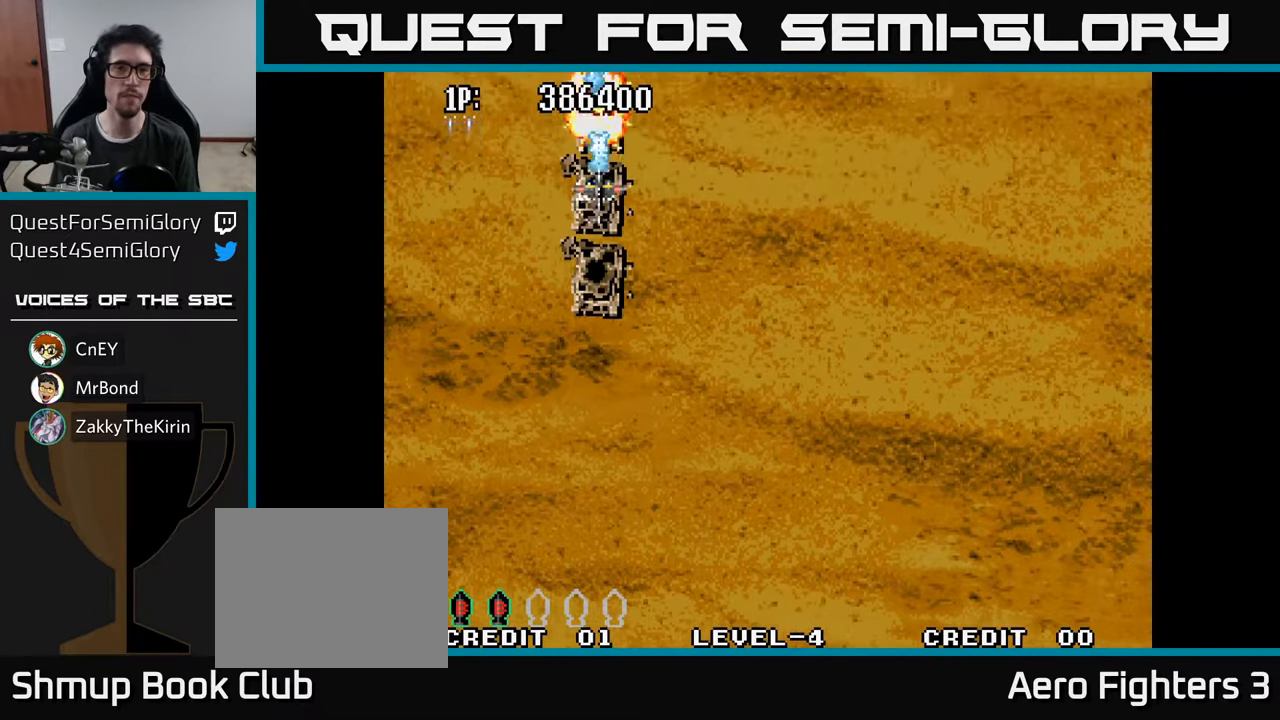
{"buttons": ["DPAD_UP"], "left_stick": "center", "right_stick": "center", "events": [[50, "A", "up"], [166, "A", "down"], [250, "A", "up"], [350, "A", "down"], [400, "A", "up"]]}
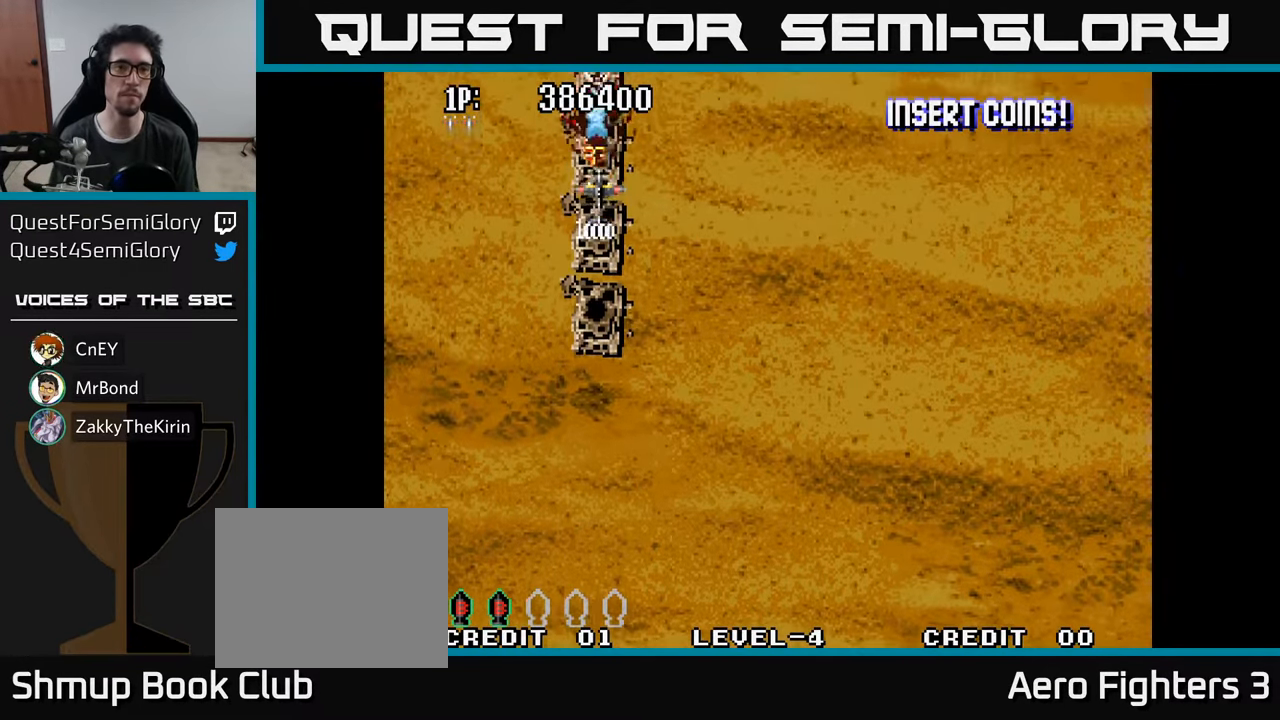
{"buttons": ["DPAD_UP"], "left_stick": "center", "right_stick": "center", "events": [[33, "A", "down"], [100, "A", "up"], [200, "A", "down"], [250, "A", "up"], [366, "A", "down"], [433, "A", "up"]]}
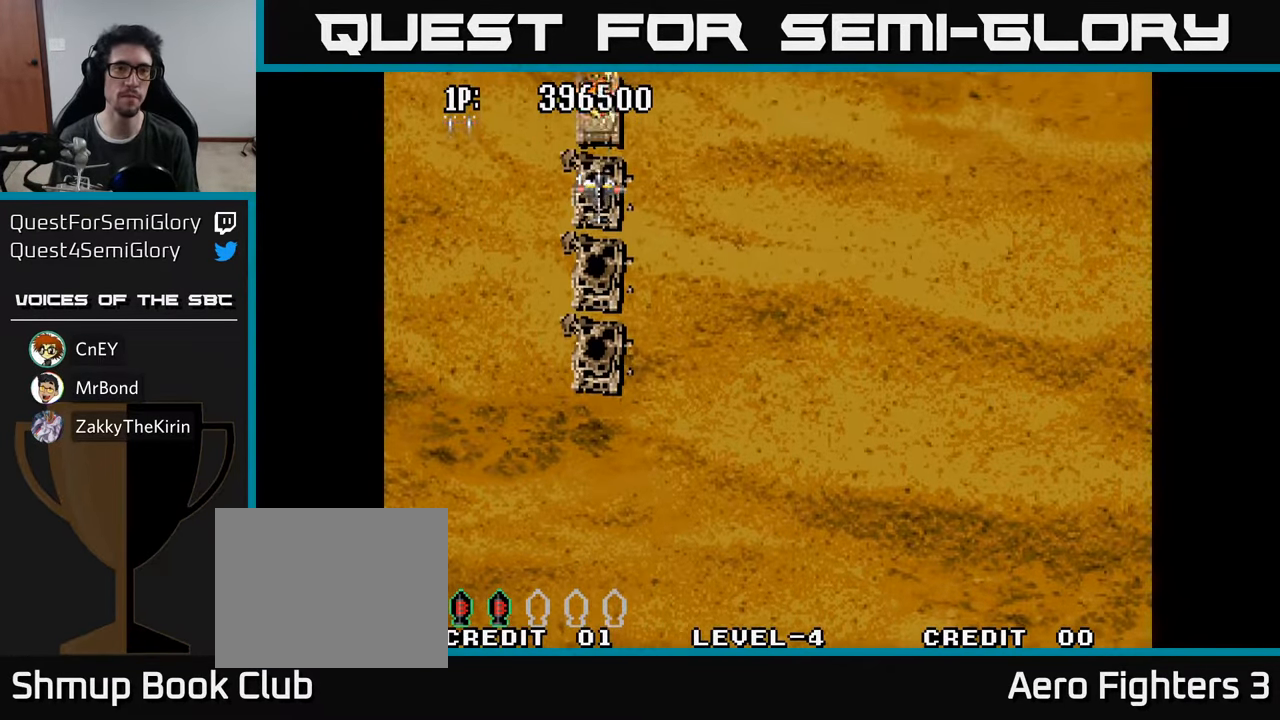
{"buttons": ["DPAD_UP"], "left_stick": "center", "right_stick": "center", "events": [[33, "A", "down"], [116, "A", "up"], [216, "A", "down"], [283, "A", "up"], [383, "A", "down"], [450, "A", "up"]]}
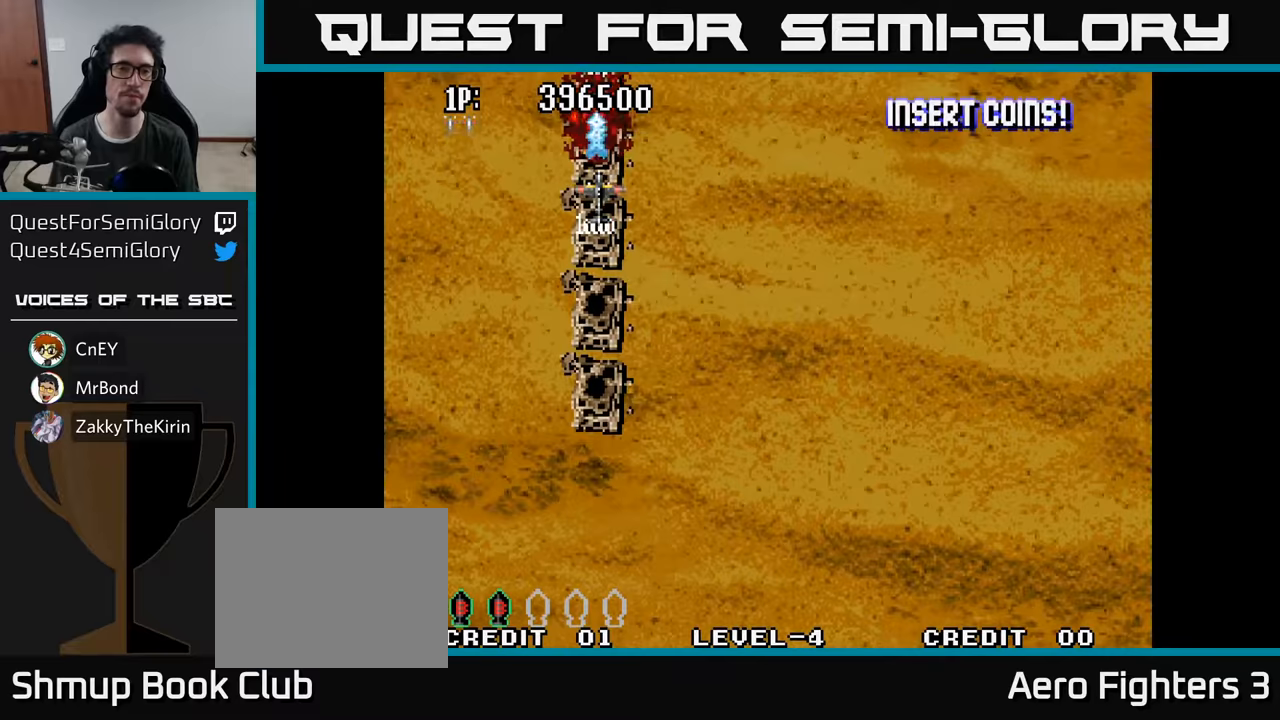
{"buttons": ["DPAD_UP"], "left_stick": "center", "right_stick": "center", "events": [[50, "A", "down"], [117, "A", "up"], [217, "A", "down"], [283, "A", "up"], [383, "A", "down"], [450, "A", "up"]]}
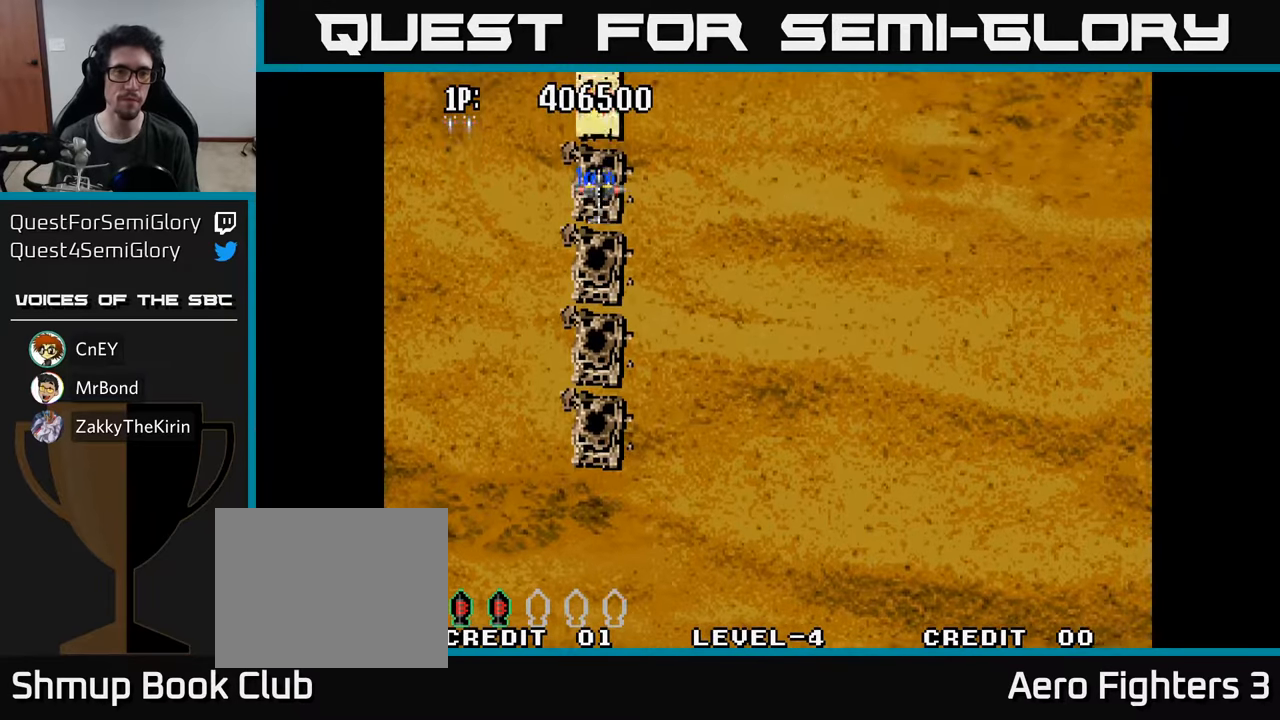
{"buttons": ["DPAD_UP"], "left_stick": "center", "right_stick": "center", "events": [[67, "A", "down"], [117, "A", "up"], [233, "A", "down"], [300, "A", "up"], [400, "A", "down"], [467, "A", "up"]]}
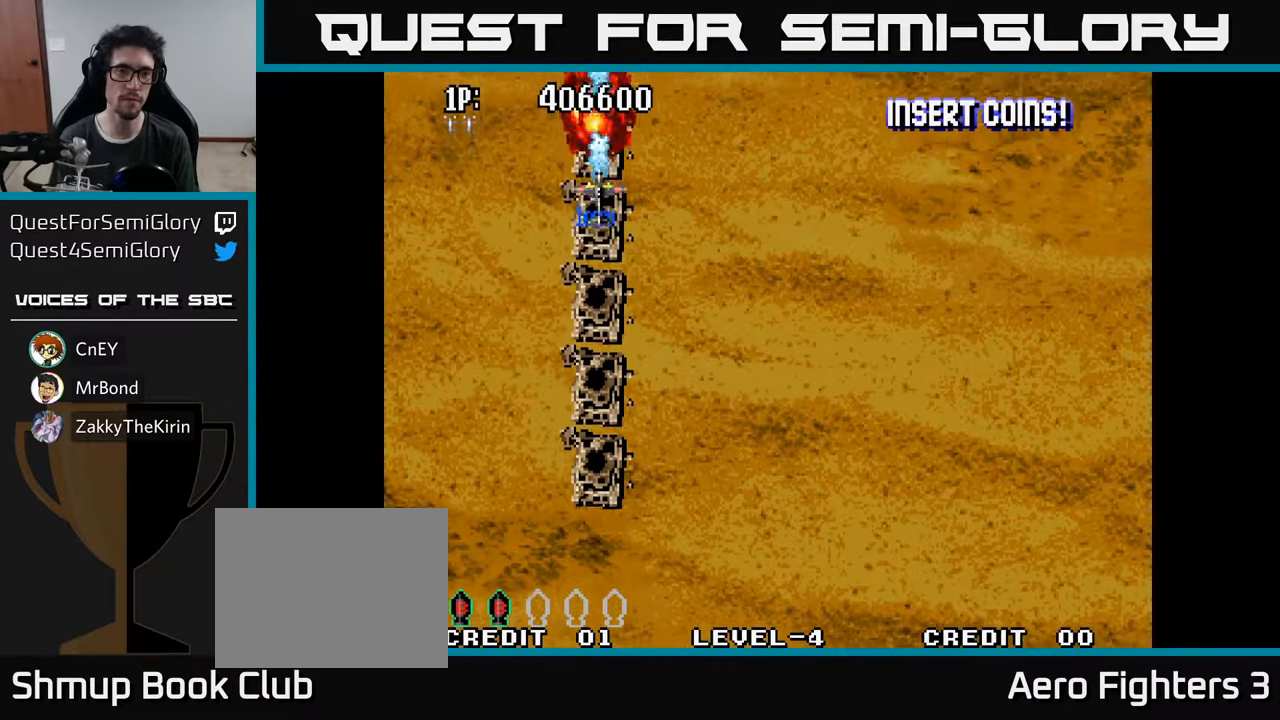
{"buttons": ["DPAD_UP"], "left_stick": "center", "right_stick": "center", "events": [[67, "A", "down"], [133, "A", "up"], [250, "A", "down"], [300, "A", "up"], [417, "A", "down"], [467, "A", "up"]]}
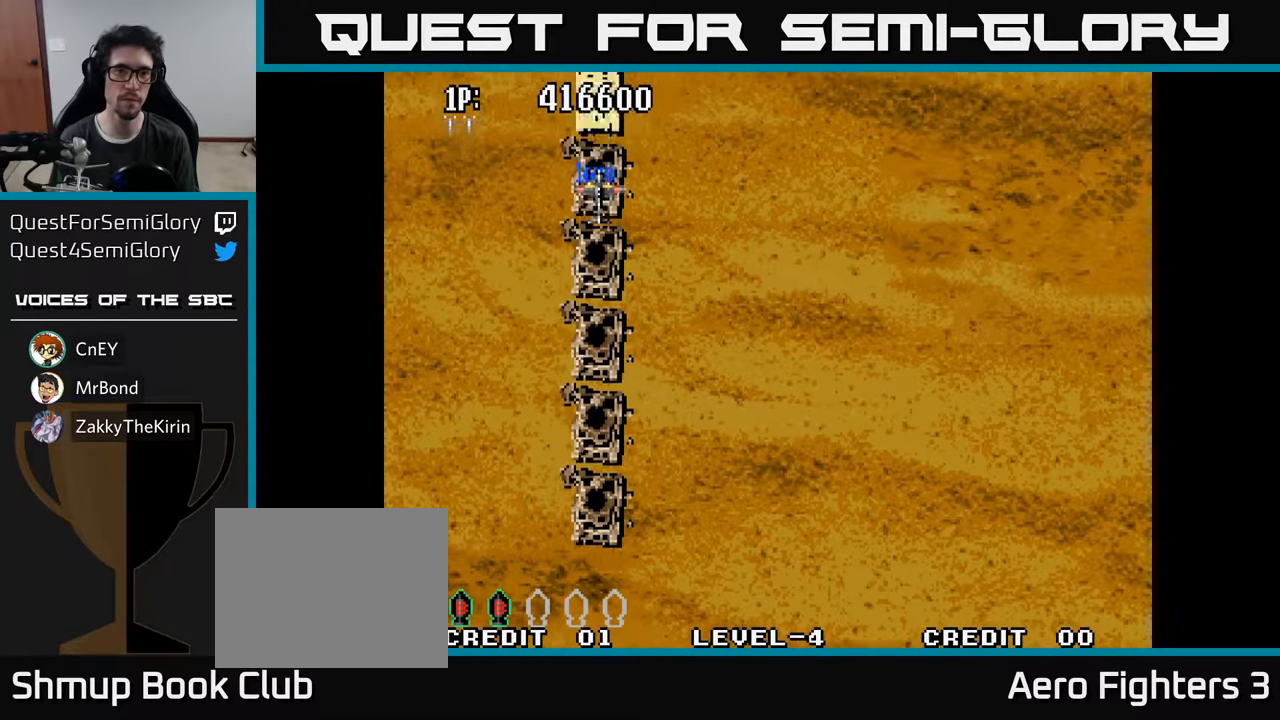
{"buttons": ["DPAD_UP"], "left_stick": "center", "right_stick": "center", "events": [[83, "A", "down"], [133, "A", "up"], [267, "A", "down"], [333, "A", "up"], [433, "A", "down"], [500, "A", "up"]]}
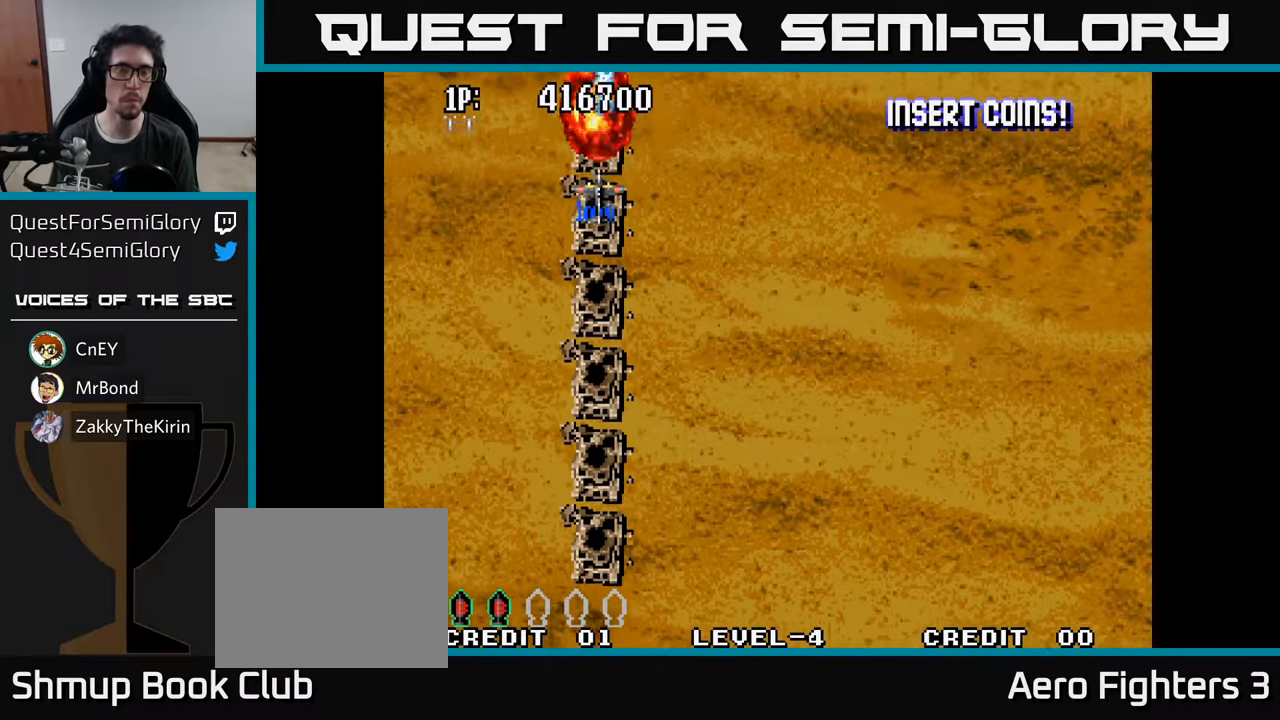
{"buttons": ["DPAD_UP"], "left_stick": "center", "right_stick": "center", "events": [[117, "A", "down"], [167, "A", "up"], [283, "A", "down"], [333, "A", "up"], [433, "A", "down"], [500, "A", "up"]]}
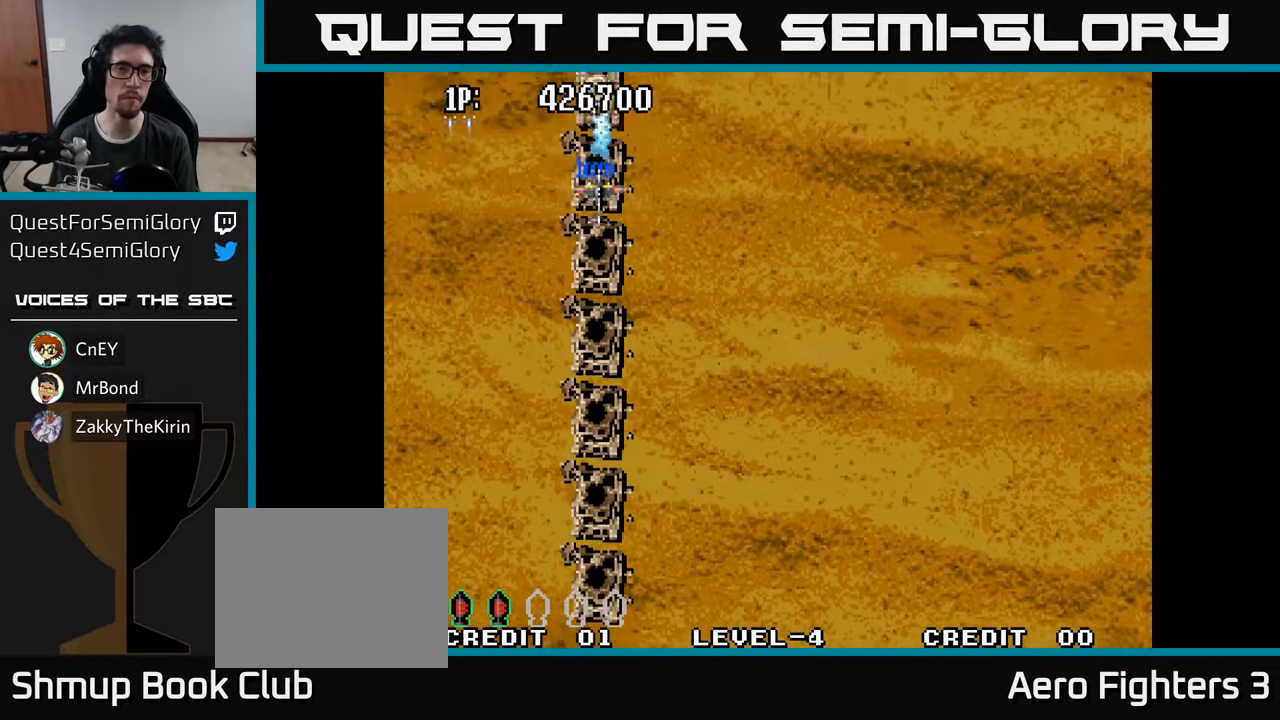
{"buttons": ["DPAD_UP"], "left_stick": "center", "right_stick": "center", "events": [[100, "A", "down"], [150, "A", "up"], [267, "A", "down"], [317, "A", "up"], [433, "A", "down"], [483, "A", "up"]]}
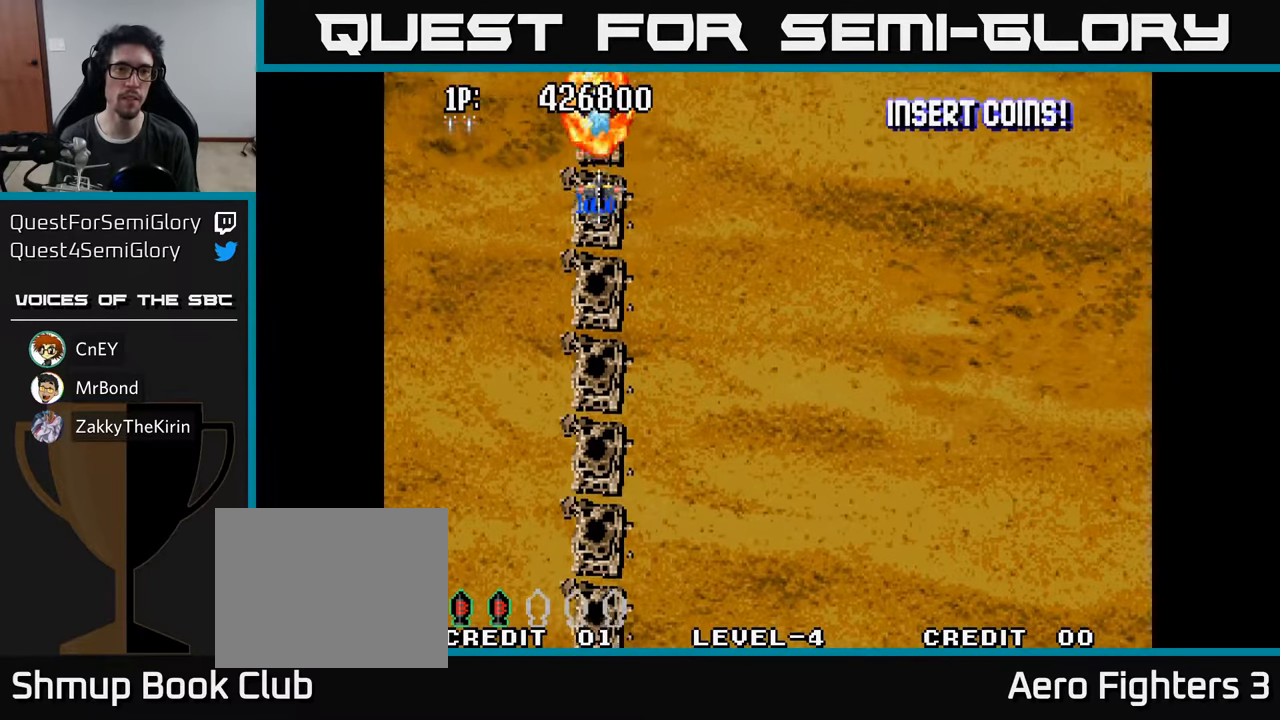
{"buttons": ["DPAD_UP"], "left_stick": "center", "right_stick": "center", "events": [[100, "A", "down"], [150, "A", "up"], [267, "A", "down"], [317, "A", "up"], [433, "A", "down"], [483, "A", "up"]]}
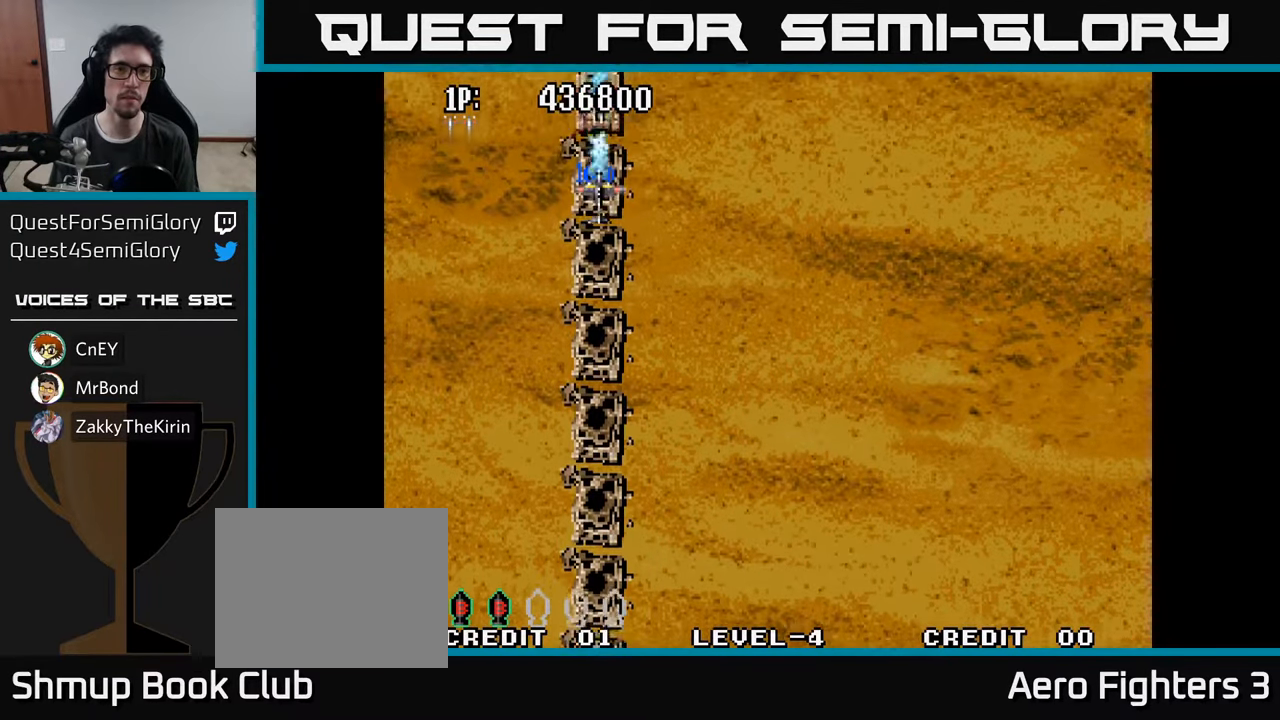
{"buttons": ["DPAD_UP"], "left_stick": "center", "right_stick": "center", "events": [[100, "A", "down"], [150, "A", "up"], [267, "A", "down"], [317, "A", "up"], [417, "A", "down"], [483, "A", "up"]]}
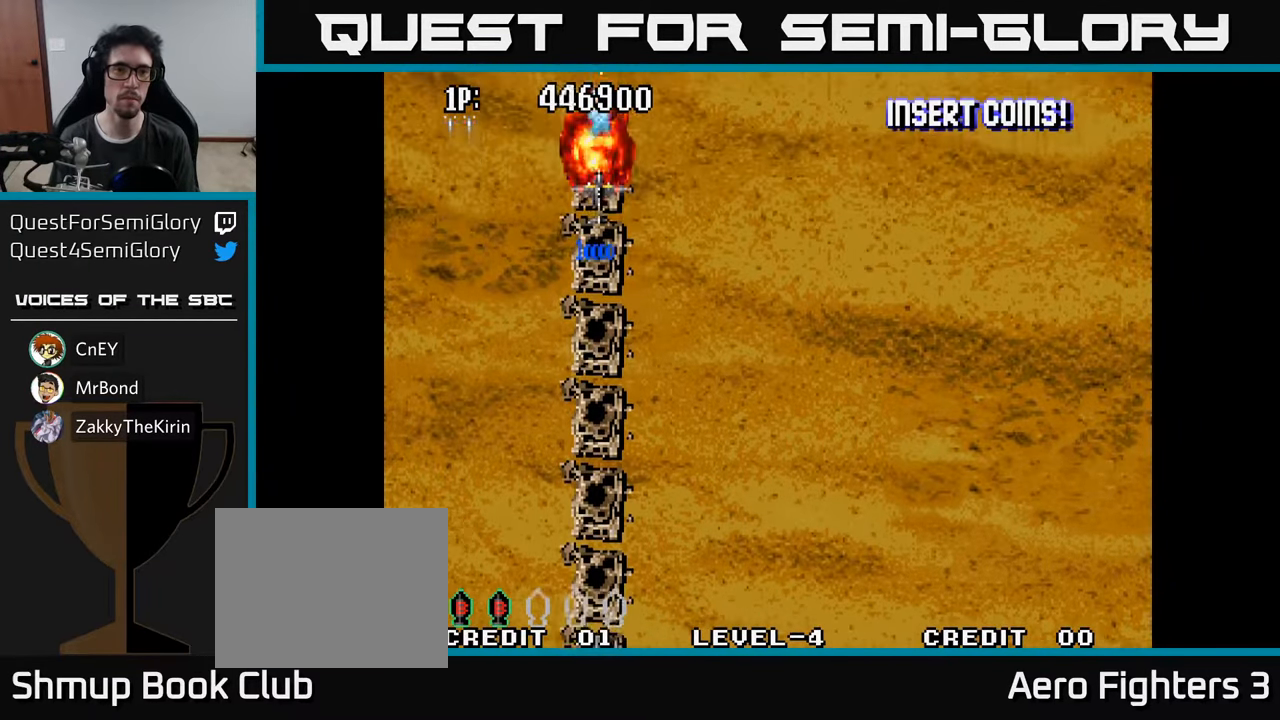
{"buttons": ["DPAD_RIGHT"], "left_stick": "center", "right_stick": "center", "events": [[83, "A", "down"], [150, "A", "up"], [250, "A", "down"], [350, "A", "up"], [450, "A", "down"], [483, "DPAD_RIGHT", "down"], [483, "DPAD_UP", "up"], [500, "A", "up"]]}
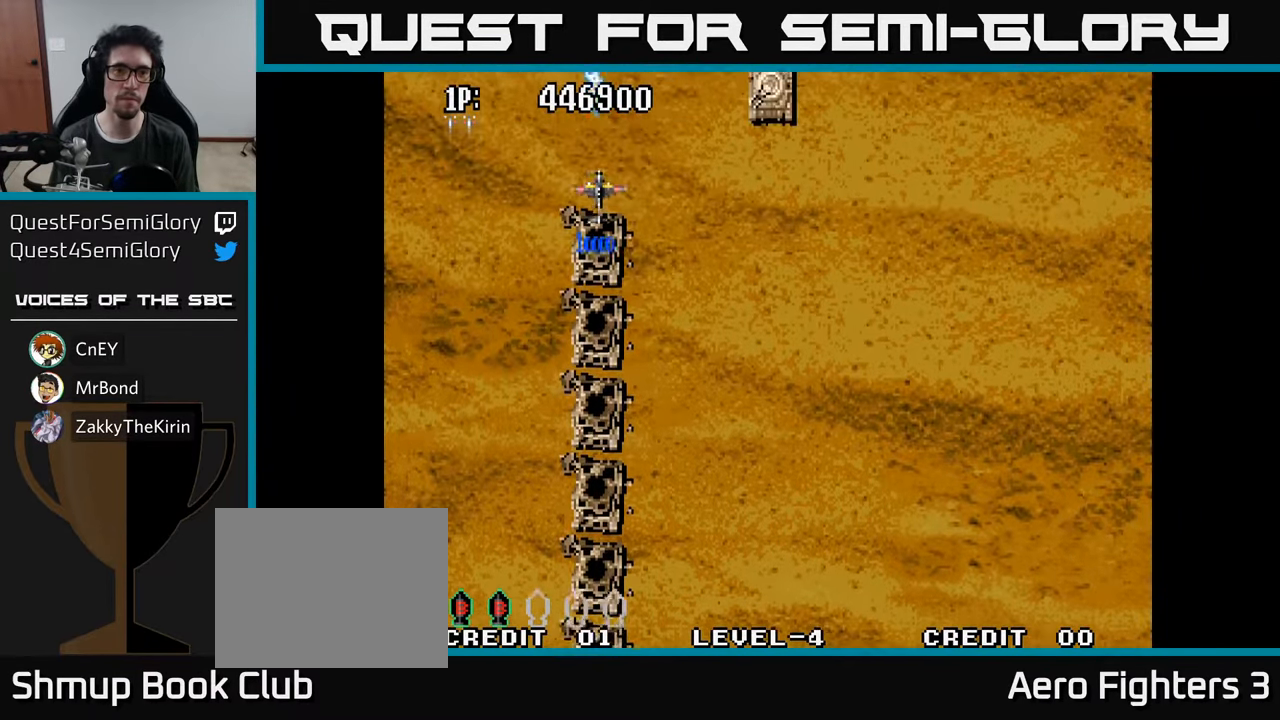
{"buttons": ["A", "DPAD_UP"], "left_stick": "center", "right_stick": "center", "events": [[100, "A", "down"], [183, "A", "up"], [283, "A", "down"], [350, "DPAD_UP", "down"], [367, "A", "up"], [383, "DPAD_RIGHT", "up"], [433, "A", "down"]]}
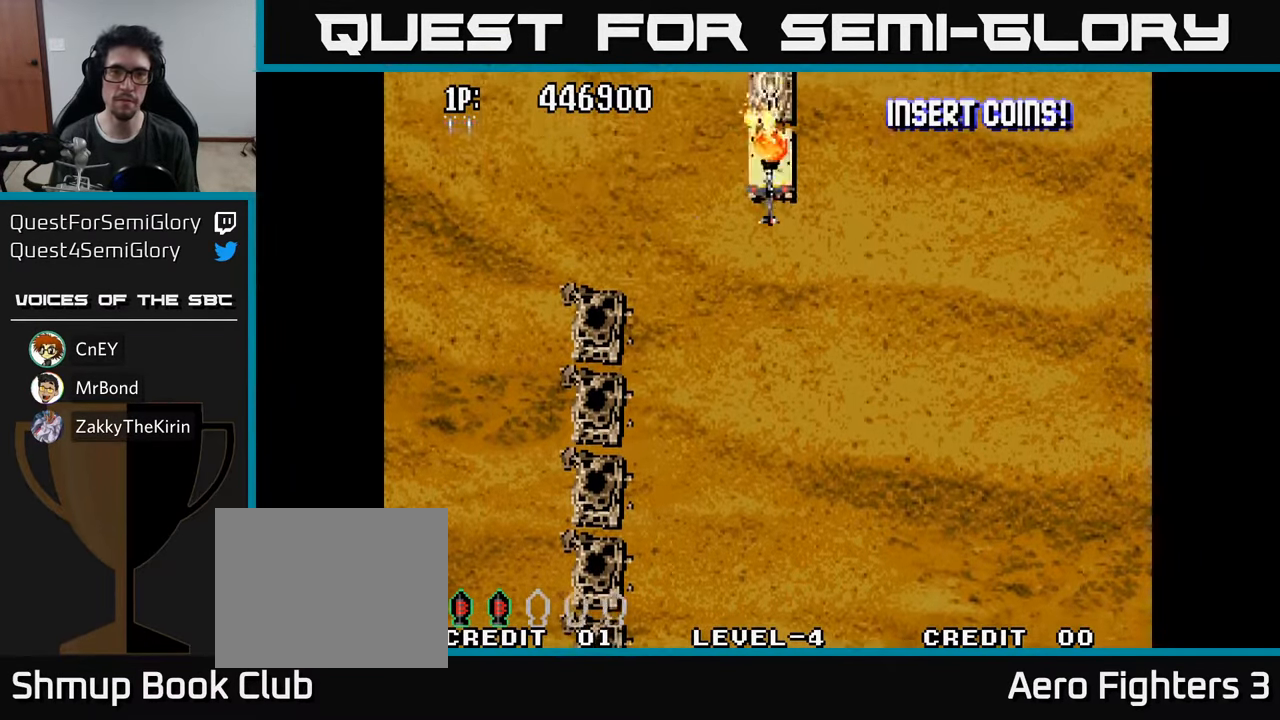
{"buttons": ["DPAD_UP"], "left_stick": "center", "right_stick": "center", "events": [[17, "A", "up"], [33, "DPAD_UP", "up"], [84, "A", "down"], [167, "A", "up"], [167, "DPAD_UP", "down"], [250, "A", "down"], [334, "A", "up"], [417, "A", "down"], [500, "A", "up"]]}
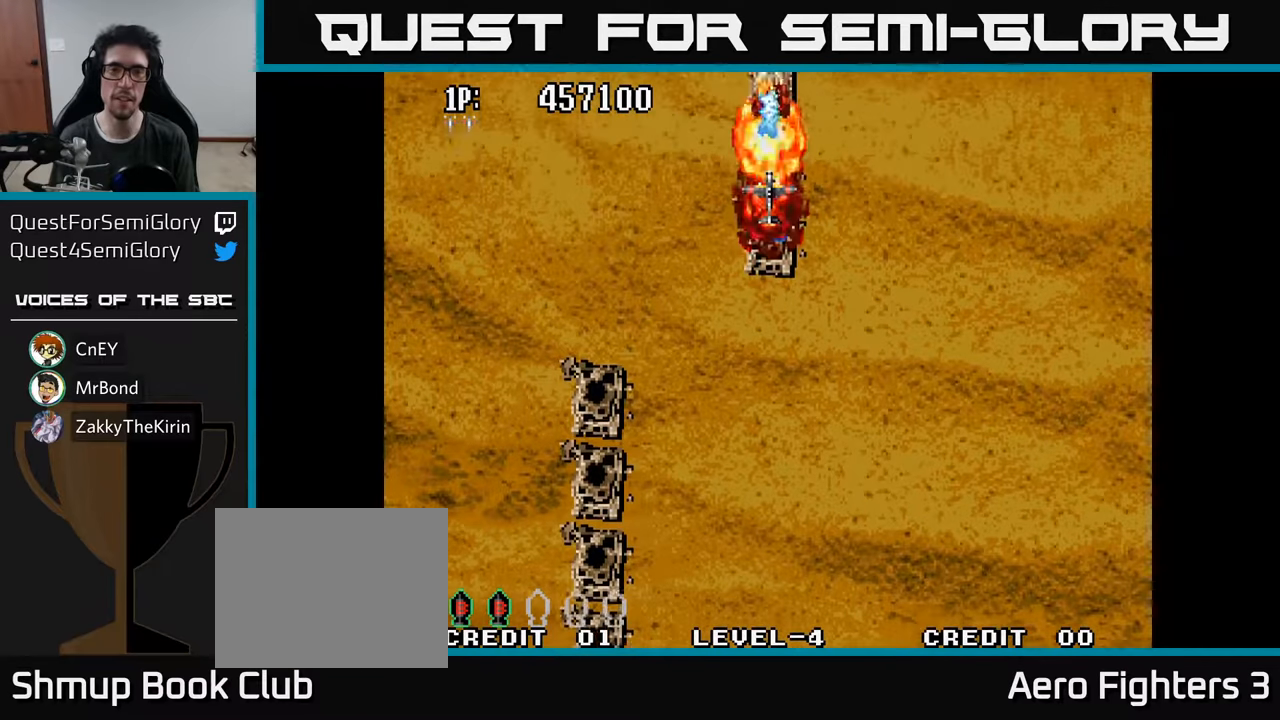
{"buttons": ["DPAD_UP"], "left_stick": "center", "right_stick": "center", "events": [[100, "A", "down"], [167, "A", "up"], [284, "A", "down"], [334, "A", "up"], [434, "A", "down"], [500, "A", "up"]]}